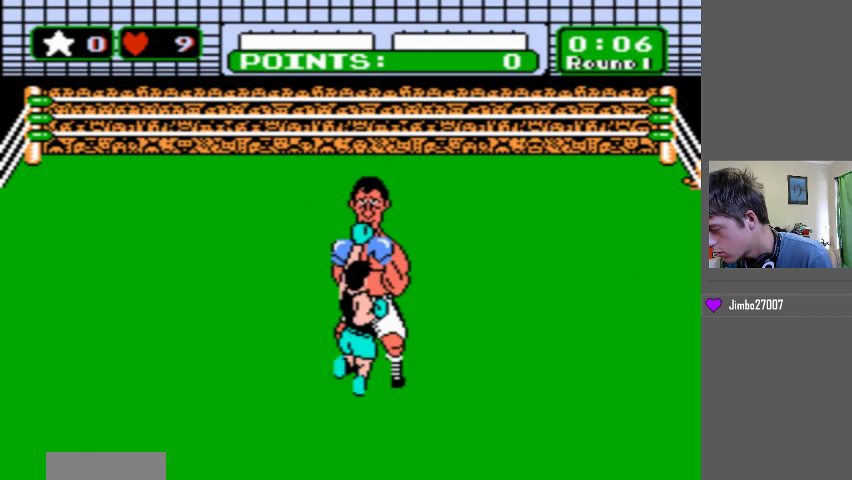
Gameplay with a controller (Nintendo layout); each line is a JSON object with the inputs held at the frame after it. "events" lists button and stick changes between this image and that frame as [ms after this image, input, new state], when the widget could be followed in between. Not read: L3 R3.
{"buttons": [], "events": [[200, "B", "up"], [367, "START", "up"]]}
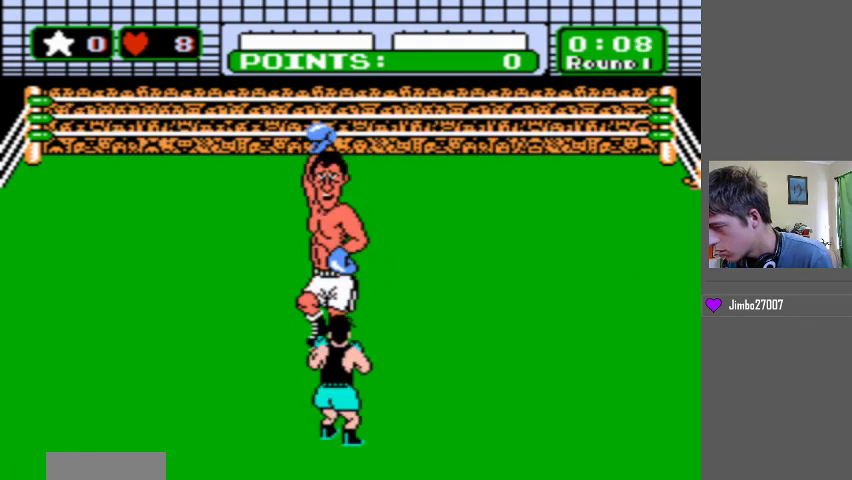
{"buttons": [], "events": []}
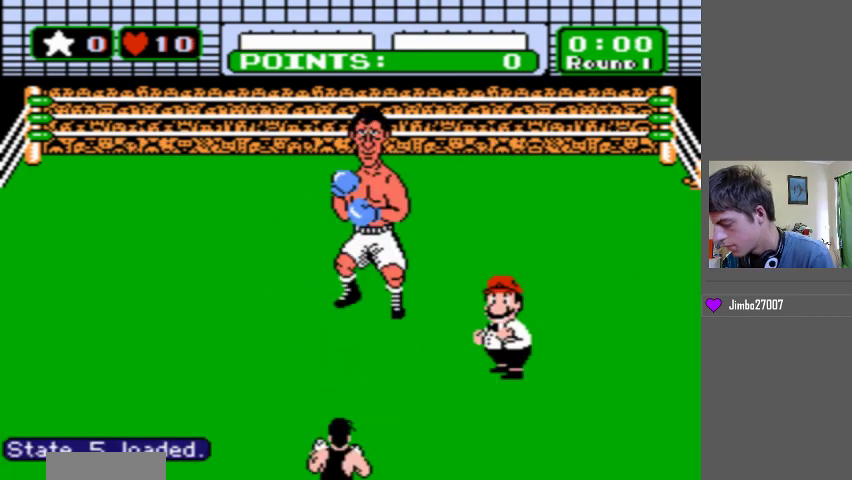
{"buttons": [], "events": []}
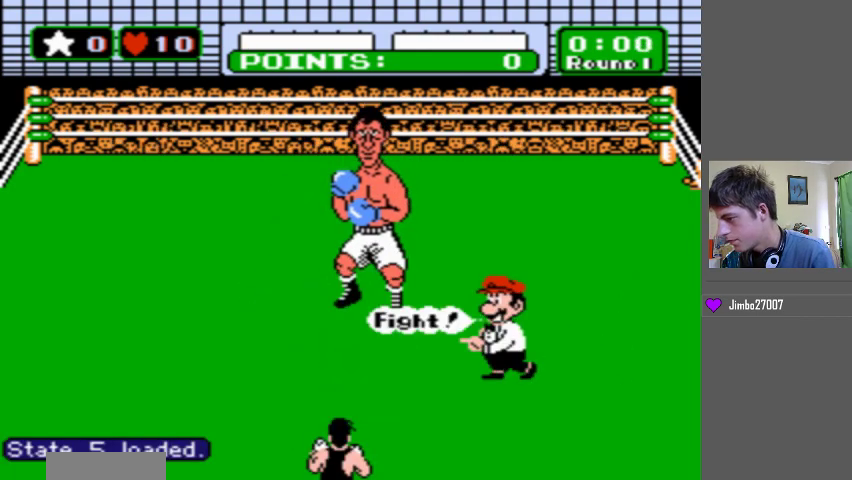
{"buttons": [], "events": []}
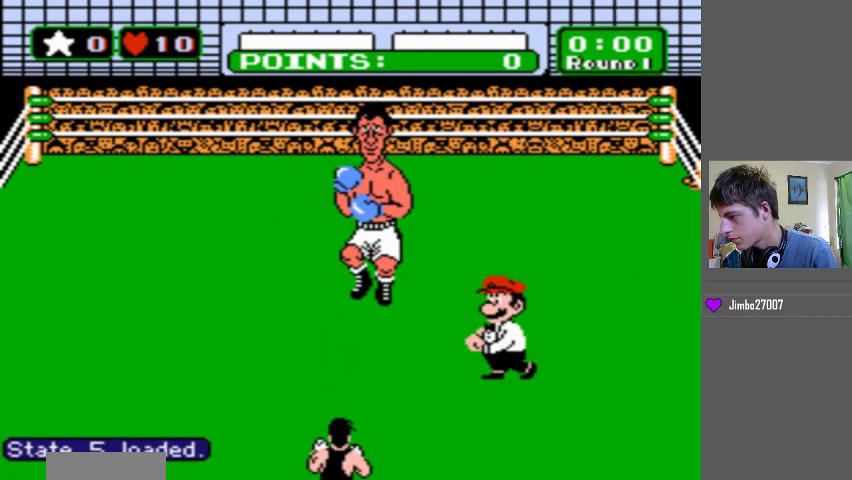
{"buttons": [], "events": []}
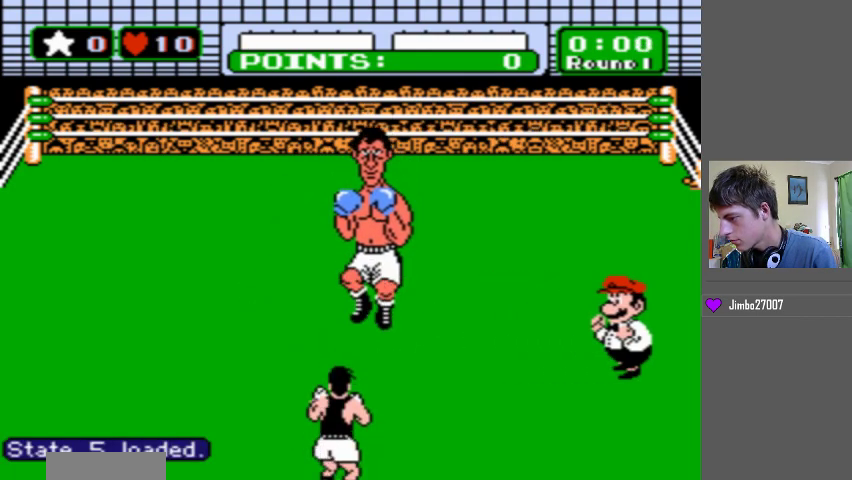
{"buttons": ["B", "DPAD_LEFT"], "events": [[200, "B", "down"], [200, "DPAD_LEFT", "down"]]}
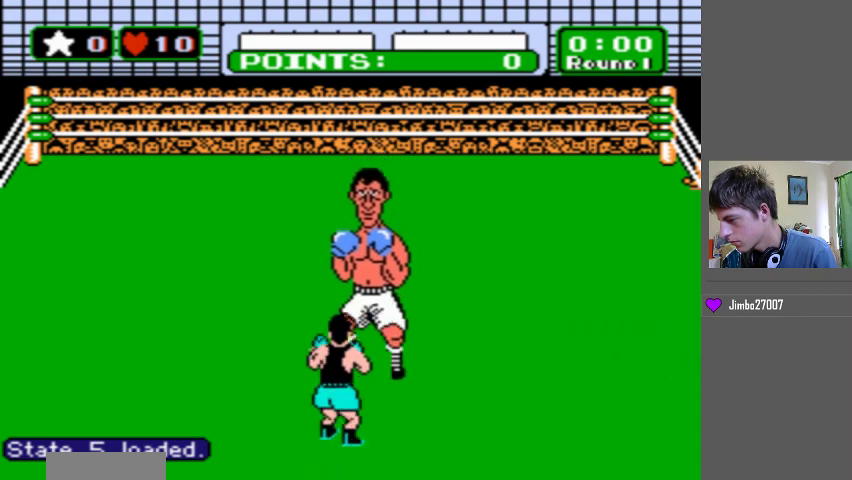
{"buttons": ["B", "DPAD_LEFT"], "events": []}
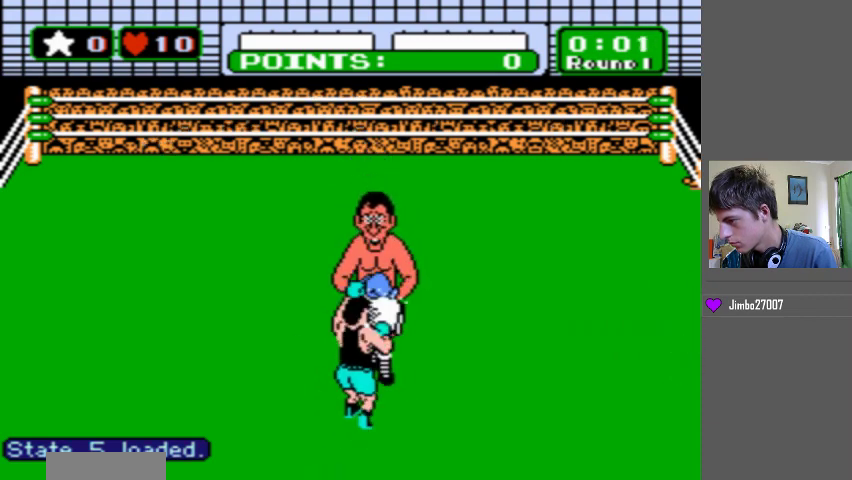
{"buttons": ["DPAD_LEFT"], "events": [[200, "B", "up"], [233, "DPAD_LEFT", "up"], [400, "DPAD_LEFT", "down"]]}
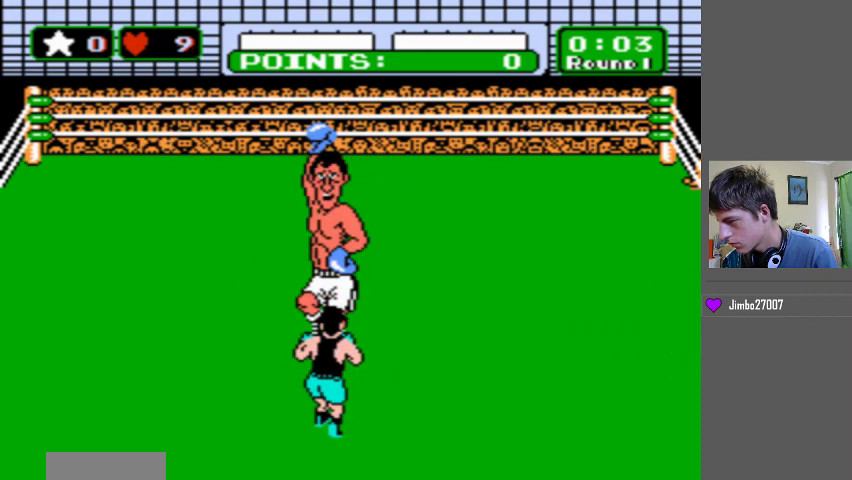
{"buttons": ["DPAD_LEFT"], "events": [[200, "DPAD_LEFT", "up"], [333, "DPAD_LEFT", "down"]]}
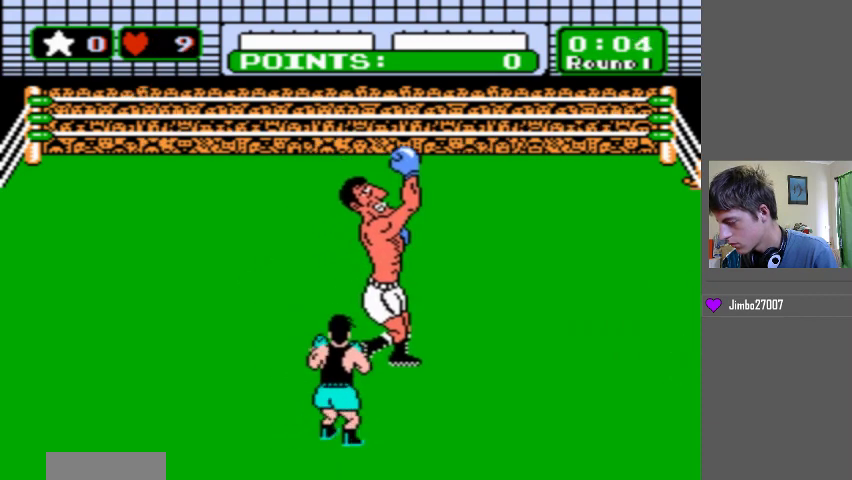
{"buttons": ["B", "DPAD_UP"], "events": [[133, "DPAD_LEFT", "up"], [200, "DPAD_UP", "down"], [500, "B", "down"]]}
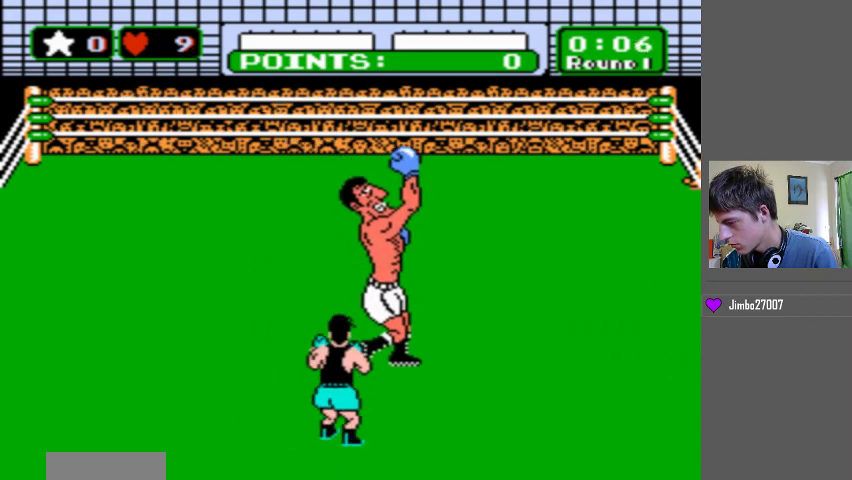
{"buttons": [], "events": [[333, "B", "up"], [367, "DPAD_UP", "up"]]}
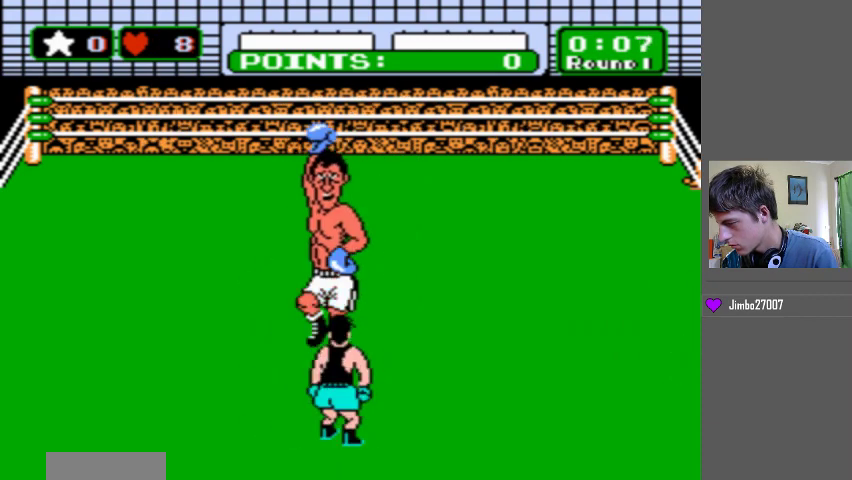
{"buttons": [], "events": []}
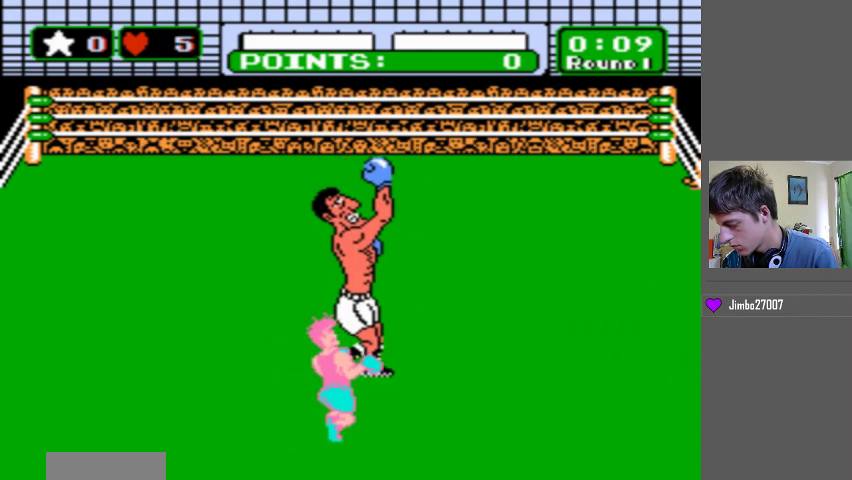
{"buttons": [], "events": []}
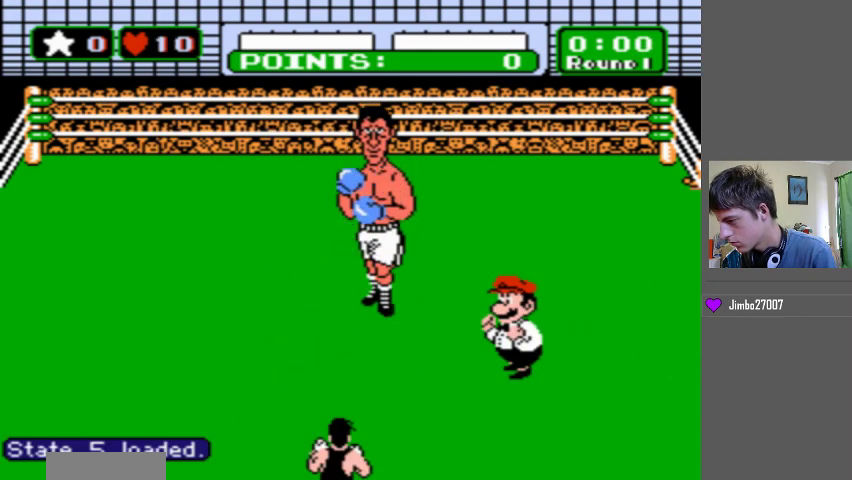
{"buttons": [], "events": []}
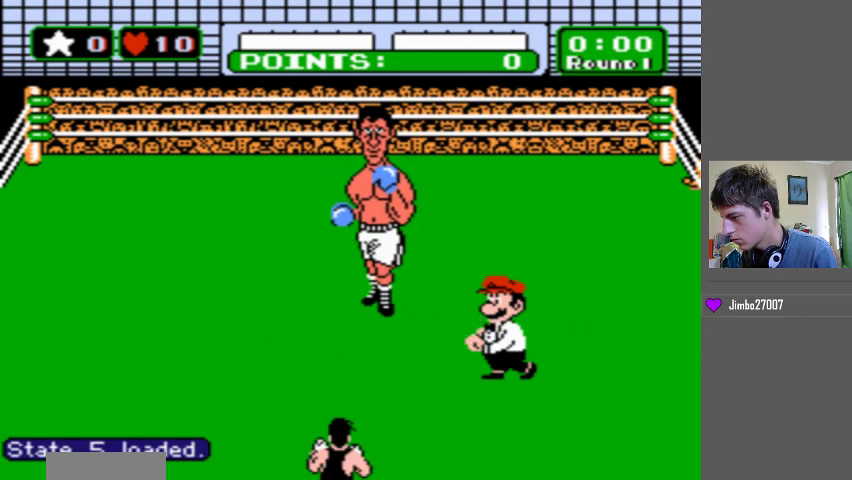
{"buttons": [], "events": []}
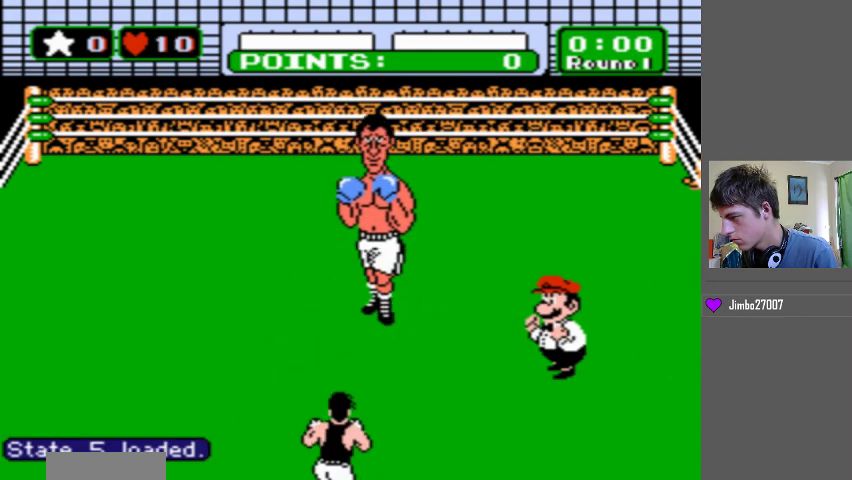
{"buttons": [], "events": []}
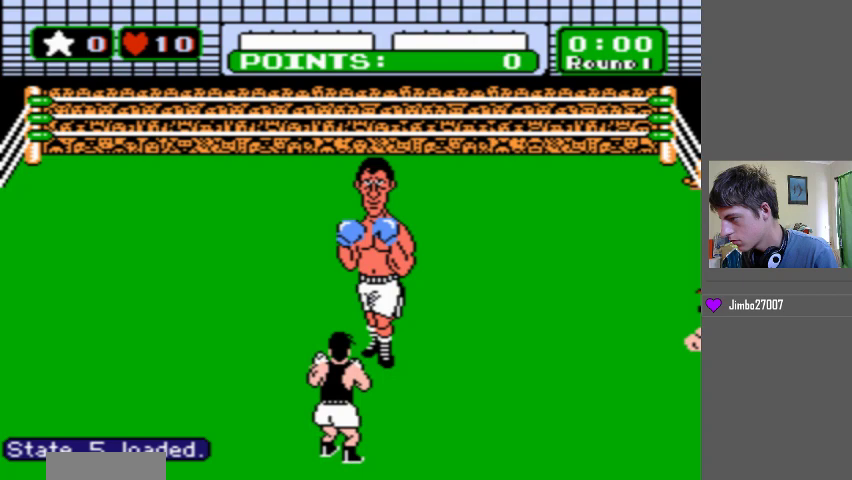
{"buttons": ["B", "DPAD_LEFT"], "events": [[233, "B", "down"], [233, "DPAD_LEFT", "down"]]}
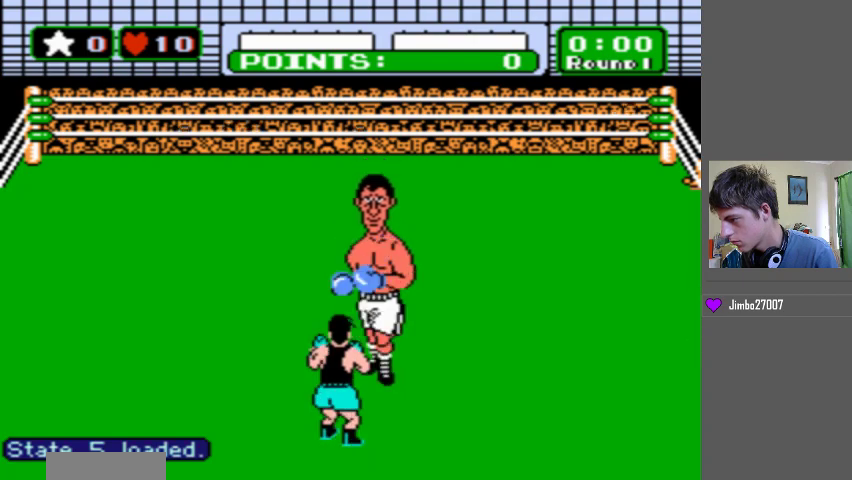
{"buttons": [], "events": [[400, "B", "up"], [400, "DPAD_LEFT", "up"]]}
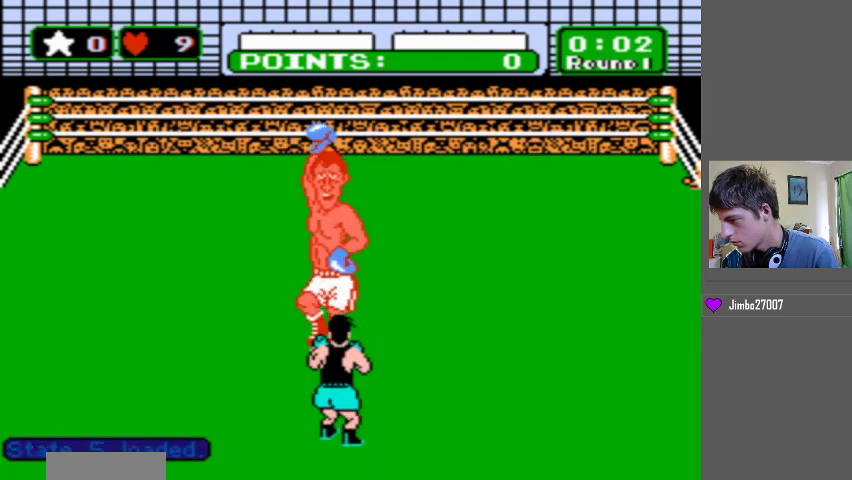
{"buttons": ["DPAD_UP"], "events": [[100, "DPAD_LEFT", "down"], [300, "DPAD_LEFT", "up"], [467, "DPAD_UP", "down"]]}
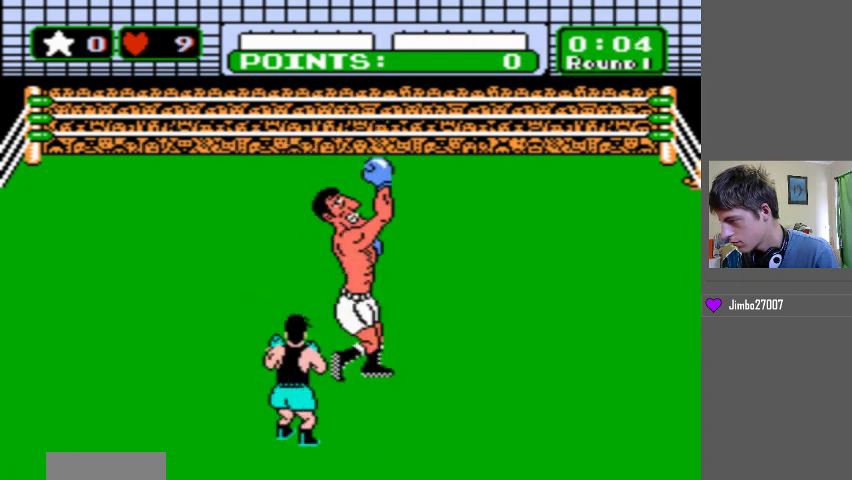
{"buttons": [], "events": [[200, "DPAD_UP", "up"], [267, "B", "down"], [500, "B", "up"]]}
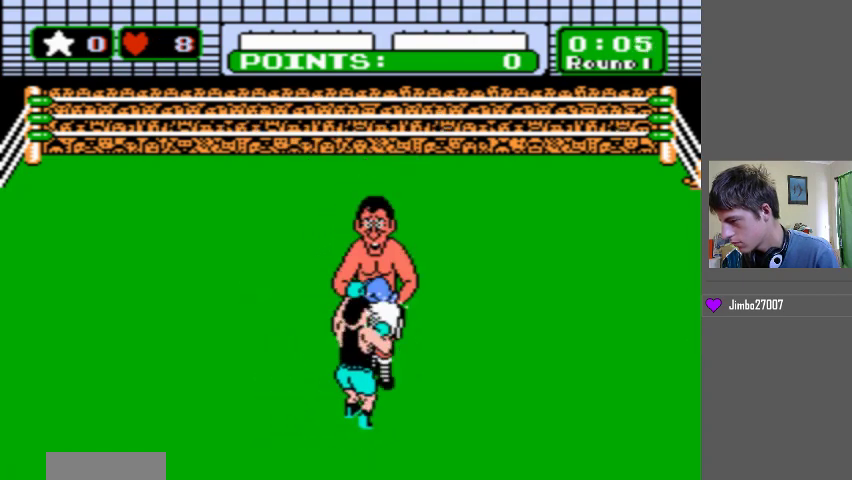
{"buttons": [], "events": []}
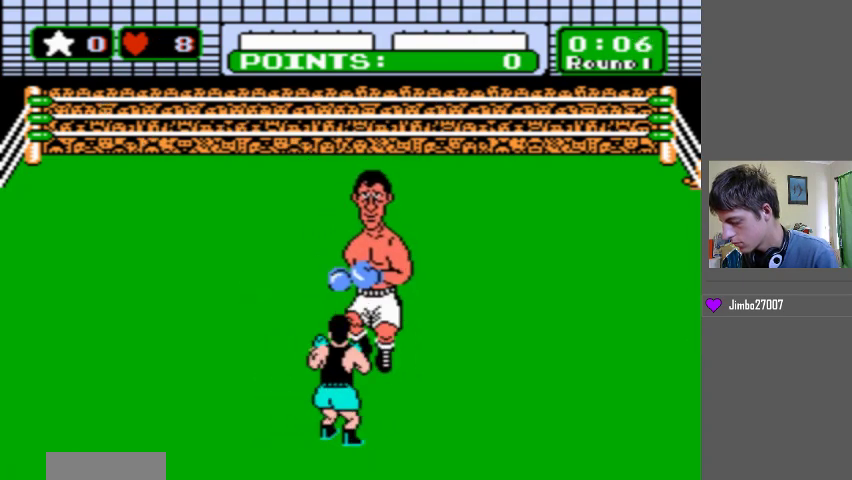
{"buttons": [], "events": []}
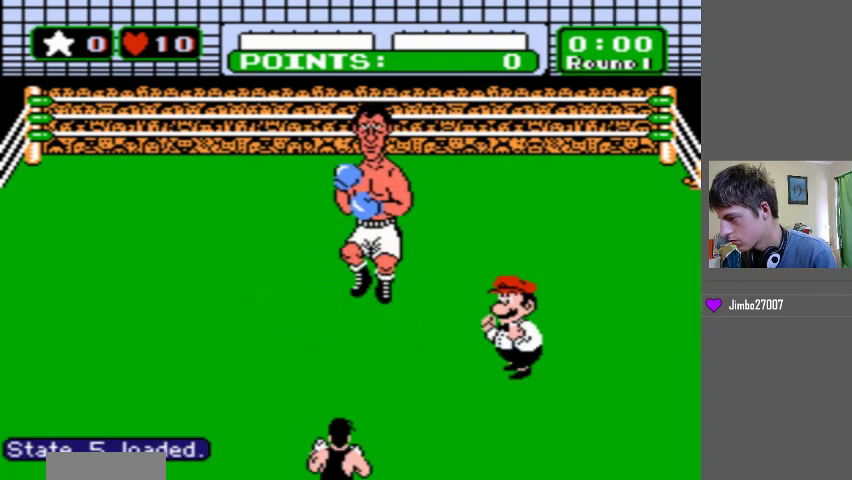
{"buttons": [], "events": []}
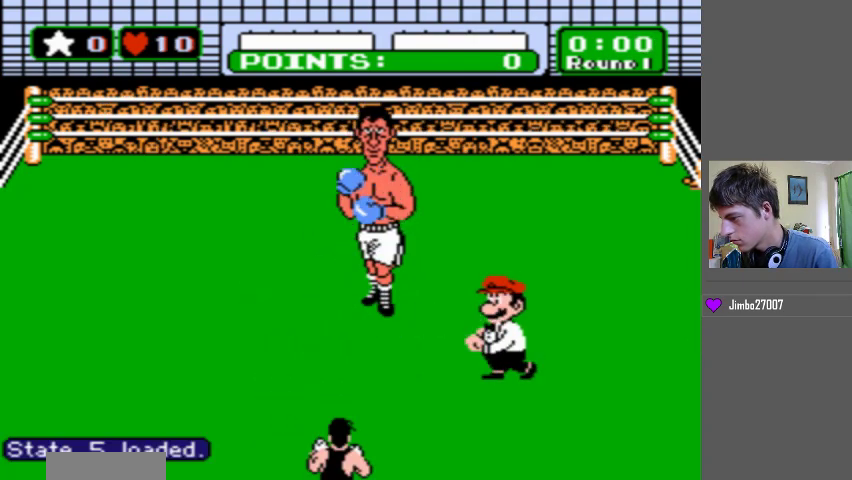
{"buttons": [], "events": []}
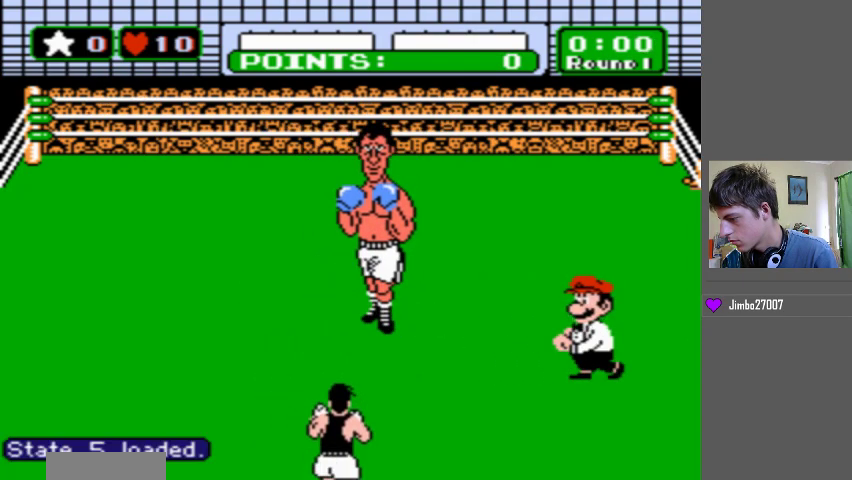
{"buttons": [], "events": []}
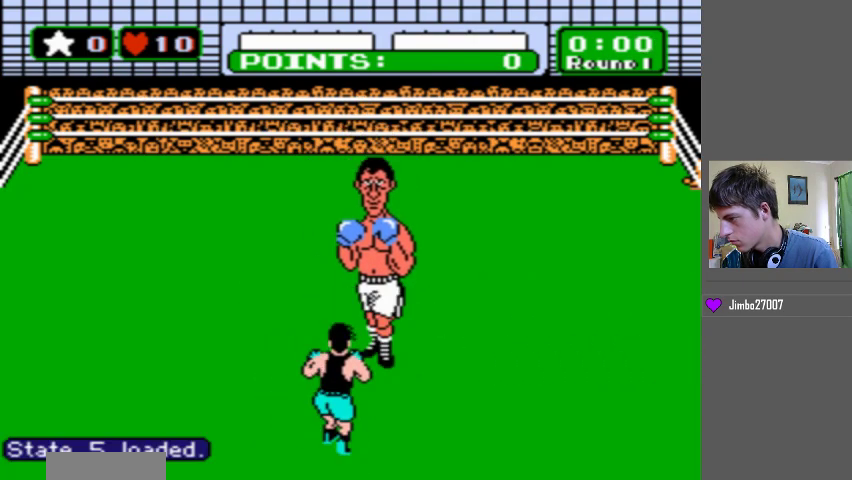
{"buttons": ["B", "DPAD_LEFT"], "events": [[167, "B", "down"], [167, "DPAD_LEFT", "down"]]}
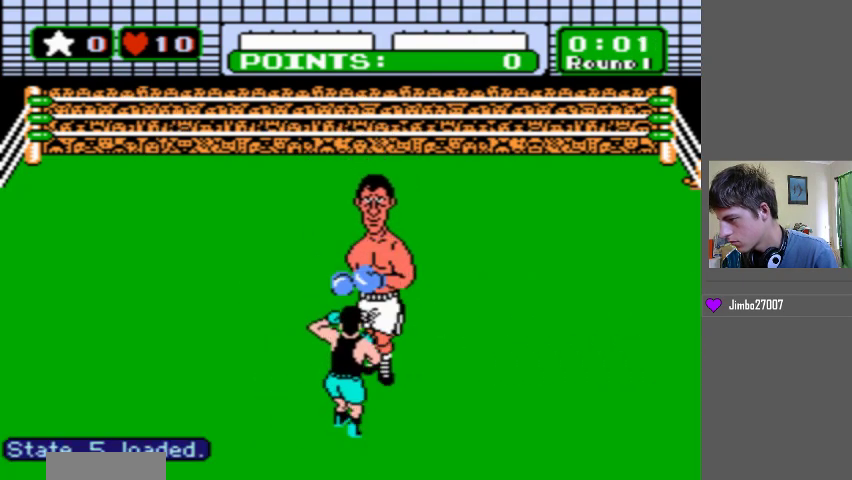
{"buttons": [], "events": [[267, "B", "up"], [300, "DPAD_LEFT", "up"]]}
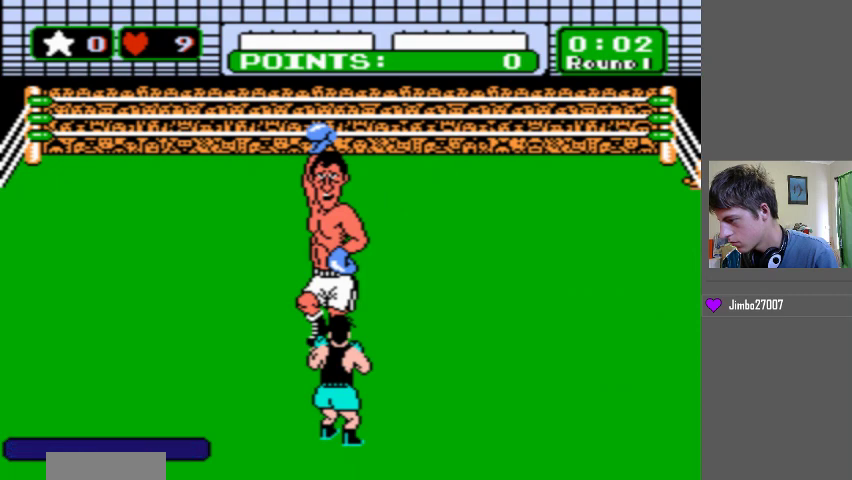
{"buttons": [], "events": []}
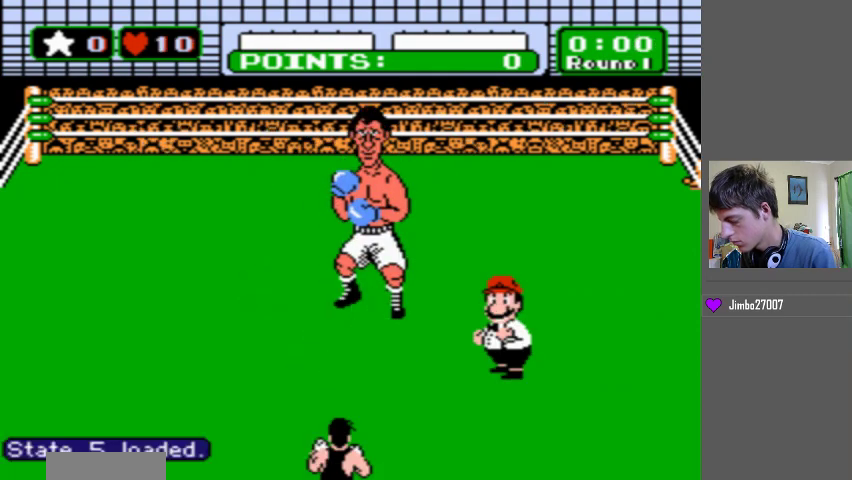
{"buttons": [], "events": []}